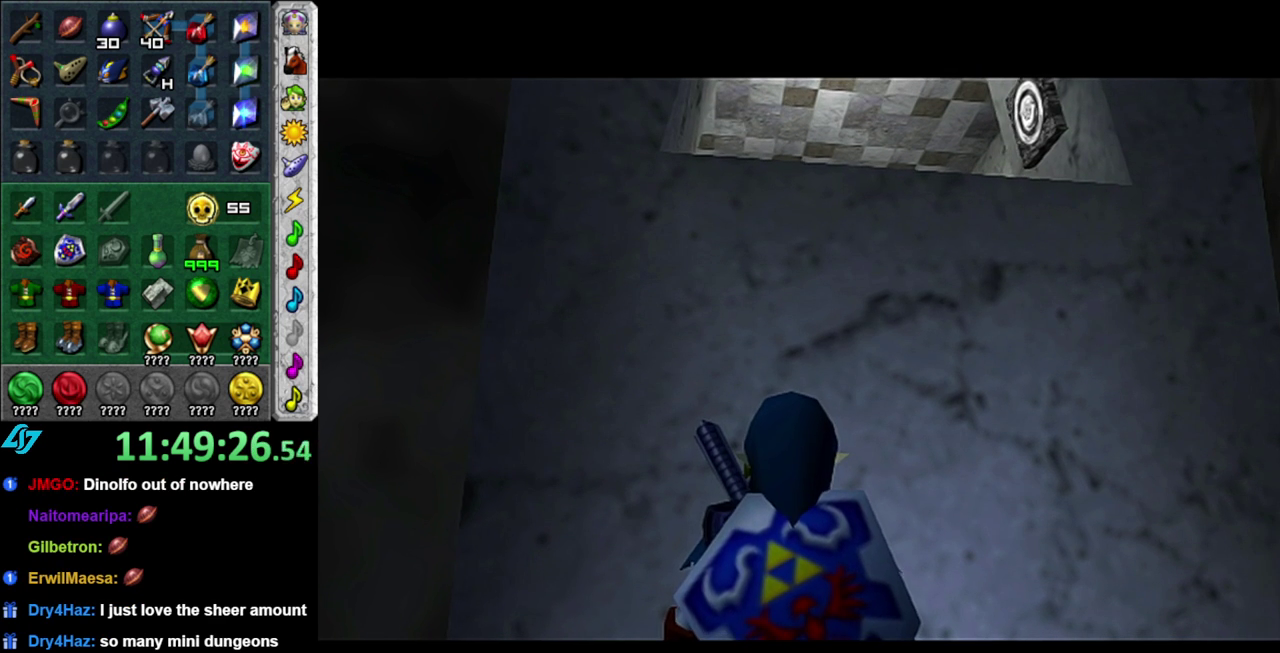
Gameplay with a controller (Nintendo layout); each line is a JSON object with the inputs held at the frame after it. "events" lists button and stick changes between this image and that frame as [ms after this image, input, new state], when the widget could be followed in between. This overlay highlights the sticks when they move; stick clicks (L3 R3) are not distinguishable. Not read: L3 R2 R3 Y other_buttons.
{"buttons": [], "left_stick": "center", "right_stick": "center", "events": []}
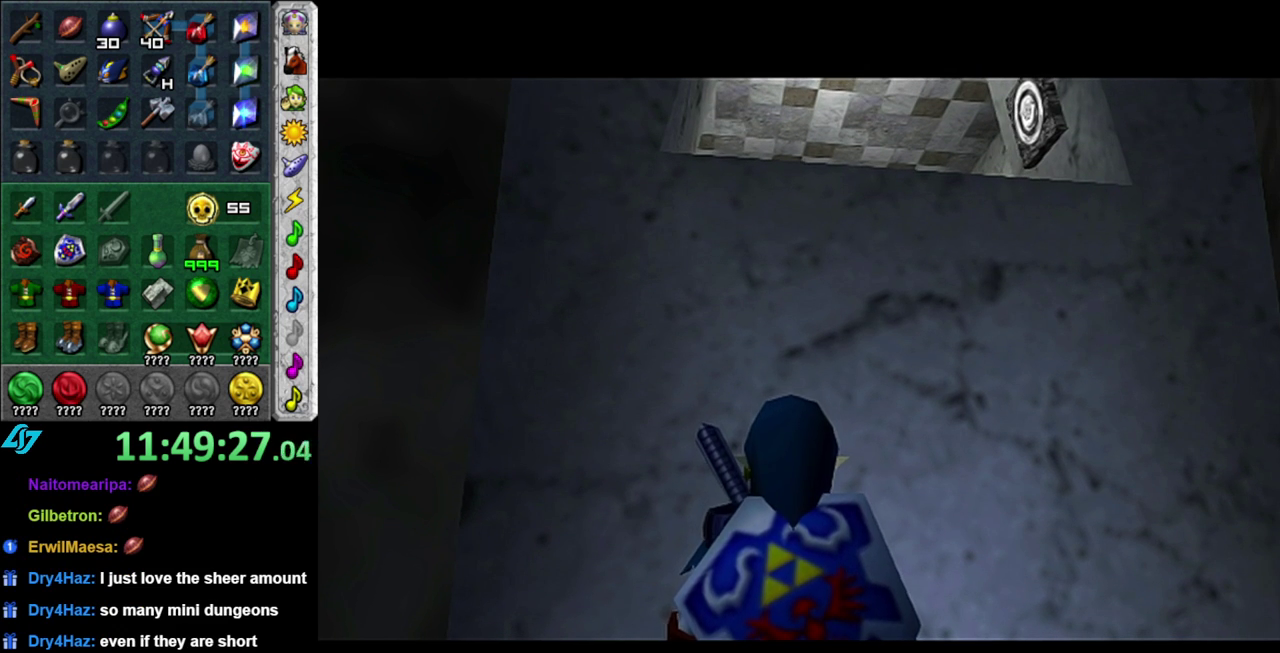
{"buttons": [], "left_stick": "center", "right_stick": "center", "events": []}
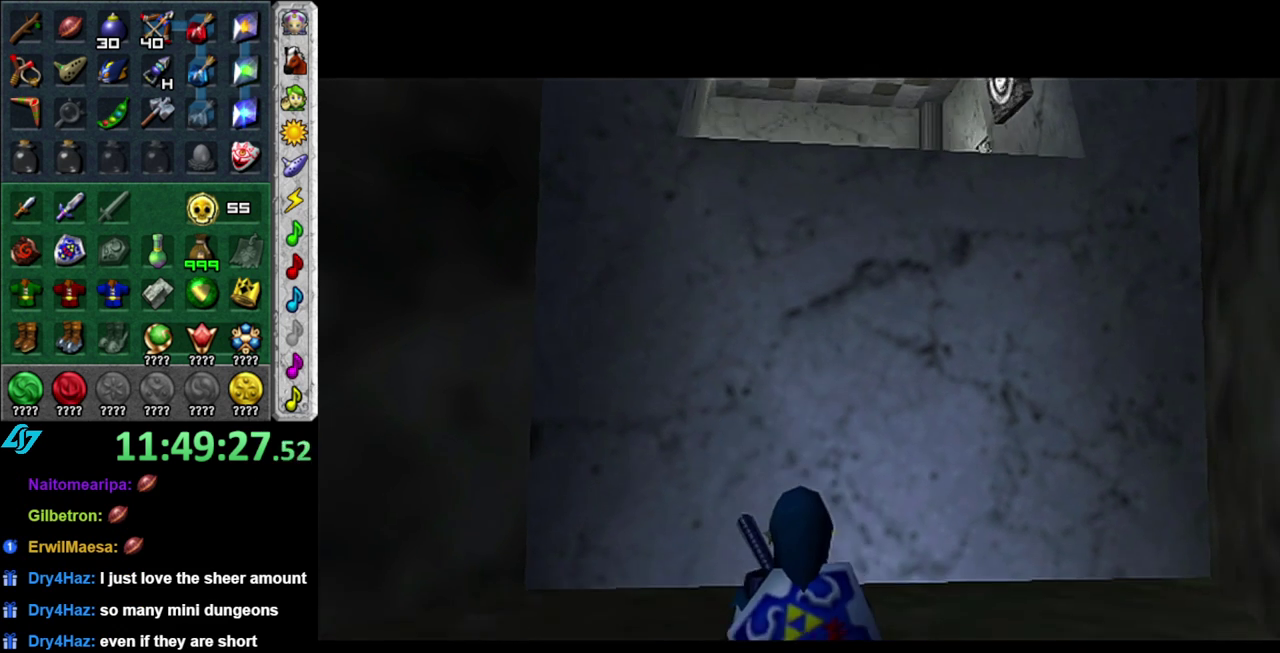
{"buttons": ["L1"], "left_stick": "center", "right_stick": "center", "events": [[267, "left_stick", "up-right"], [450, "L1", "down"], [483, "left_stick", "center"]]}
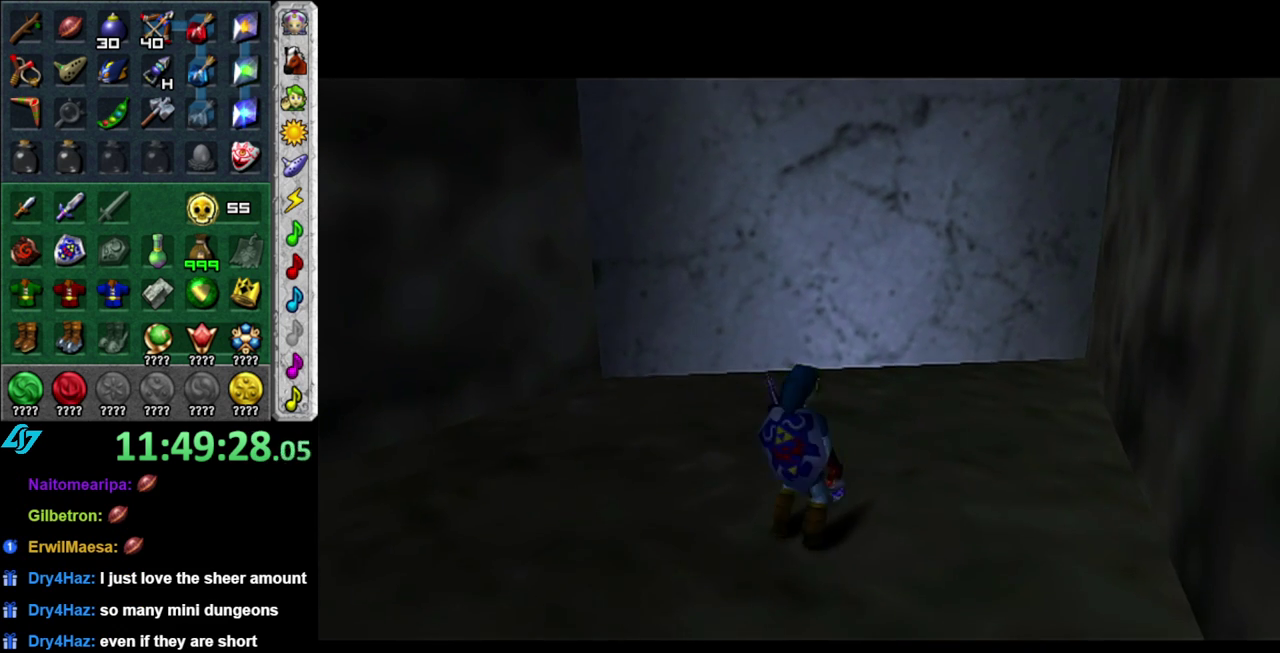
{"buttons": ["L1", "Z"], "left_stick": "down-left", "right_stick": "center", "events": [[50, "Z", "down"], [117, "Z", "up"], [233, "Z", "down"], [267, "left_stick", "down"], [417, "left_stick", "down-left"]]}
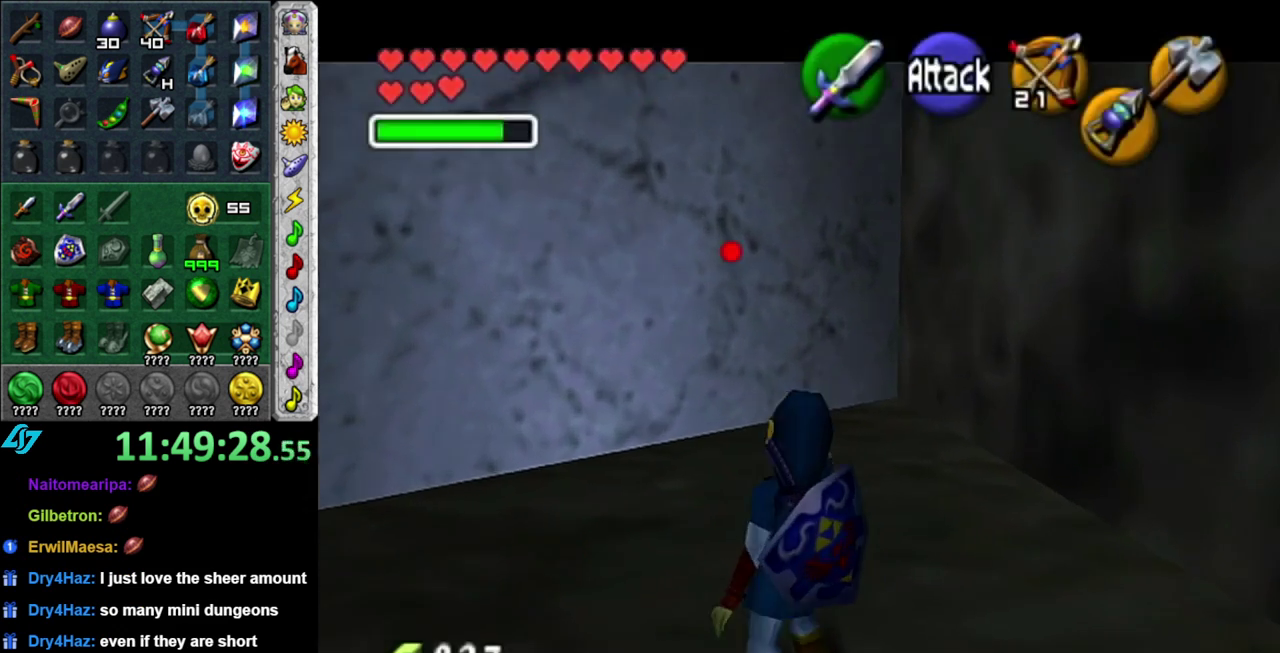
{"buttons": ["L1", "Z"], "left_stick": "down-left", "right_stick": "center", "events": []}
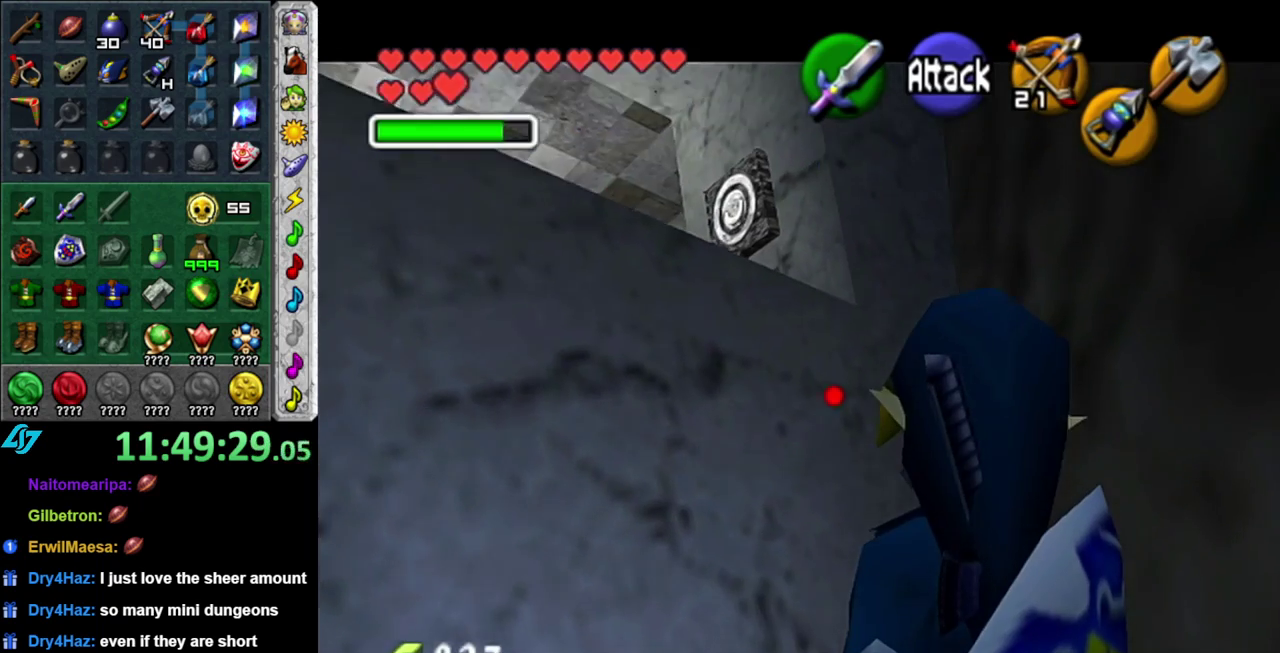
{"buttons": ["L1", "Z"], "left_stick": "down-left", "right_stick": "center", "events": []}
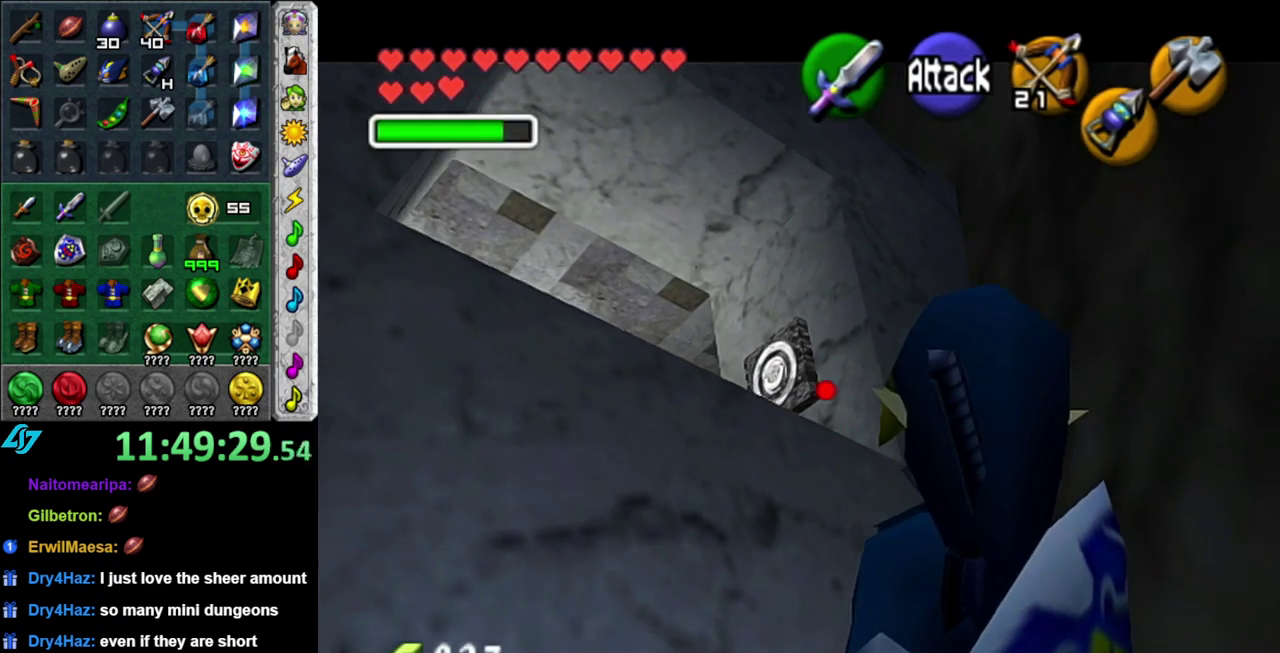
{"buttons": [], "left_stick": "center", "right_stick": "center", "events": [[150, "Z", "up"], [333, "left_stick", "center"], [433, "L1", "up"]]}
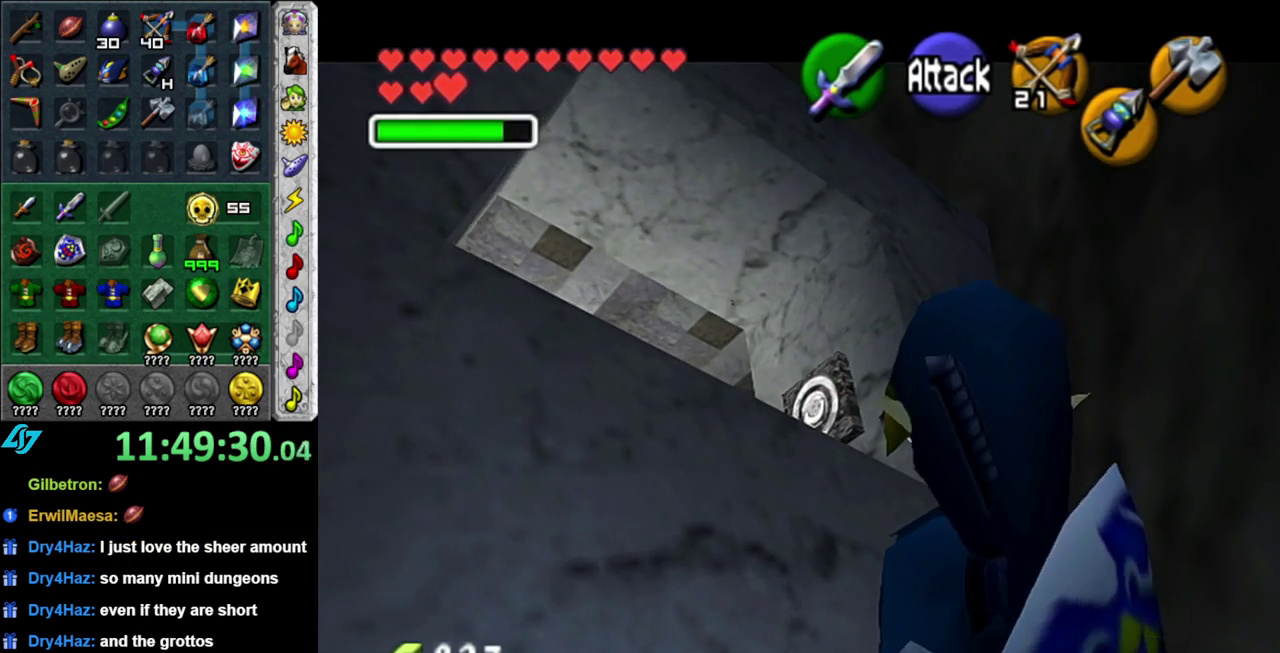
{"buttons": [], "left_stick": "center", "right_stick": "center", "events": []}
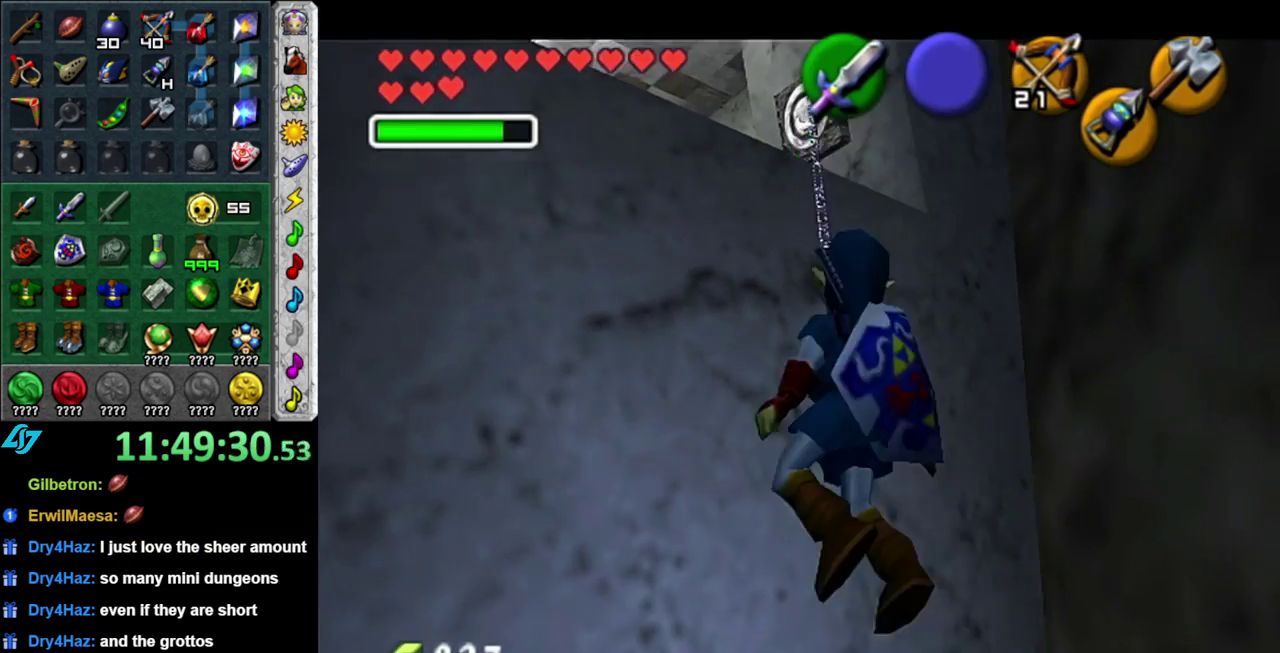
{"buttons": [], "left_stick": "center", "right_stick": "center", "events": []}
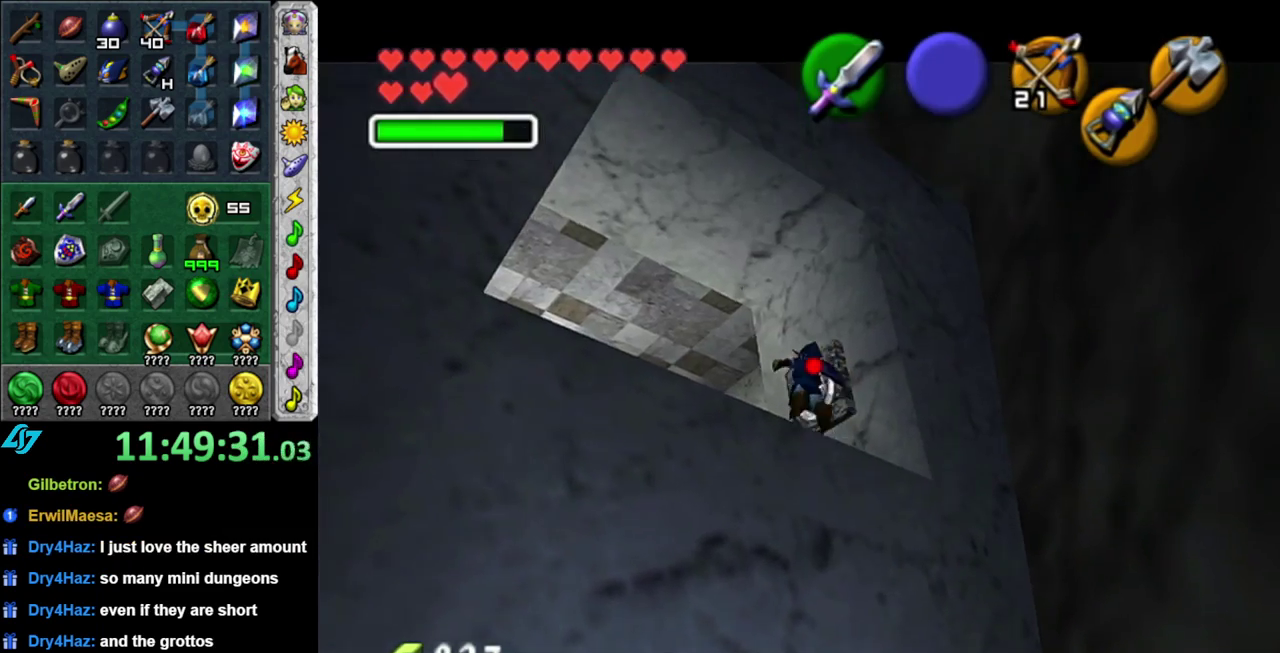
{"buttons": [], "left_stick": "up-left", "right_stick": "center", "events": [[117, "left_stick", "left"], [467, "left_stick", "up-left"]]}
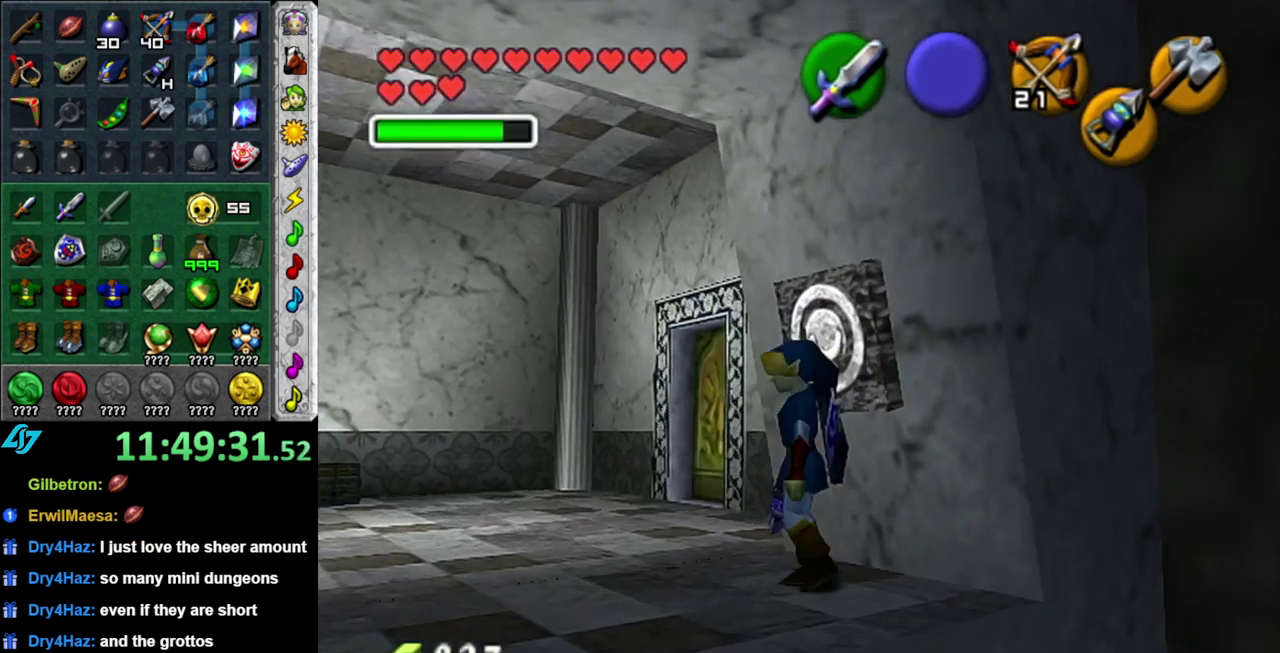
{"buttons": [], "left_stick": "up-left", "right_stick": "center", "events": []}
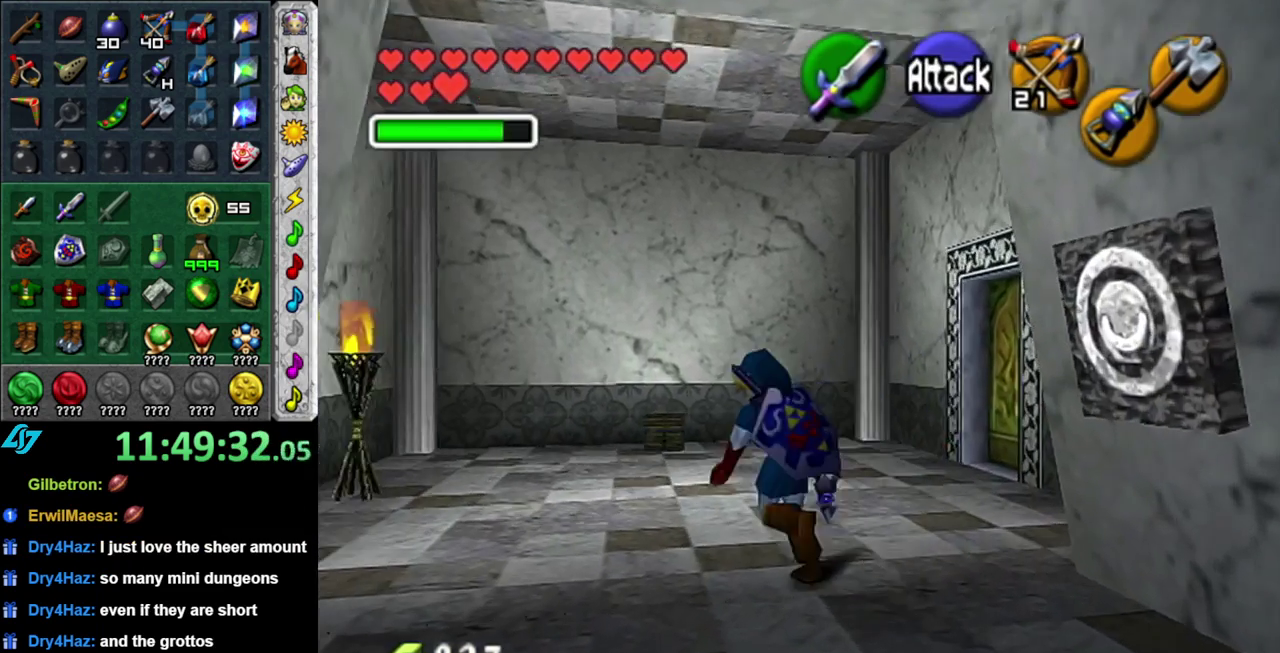
{"buttons": [], "left_stick": "up", "right_stick": "center", "events": [[17, "left_stick", "up"], [183, "A", "down"], [300, "A", "up"]]}
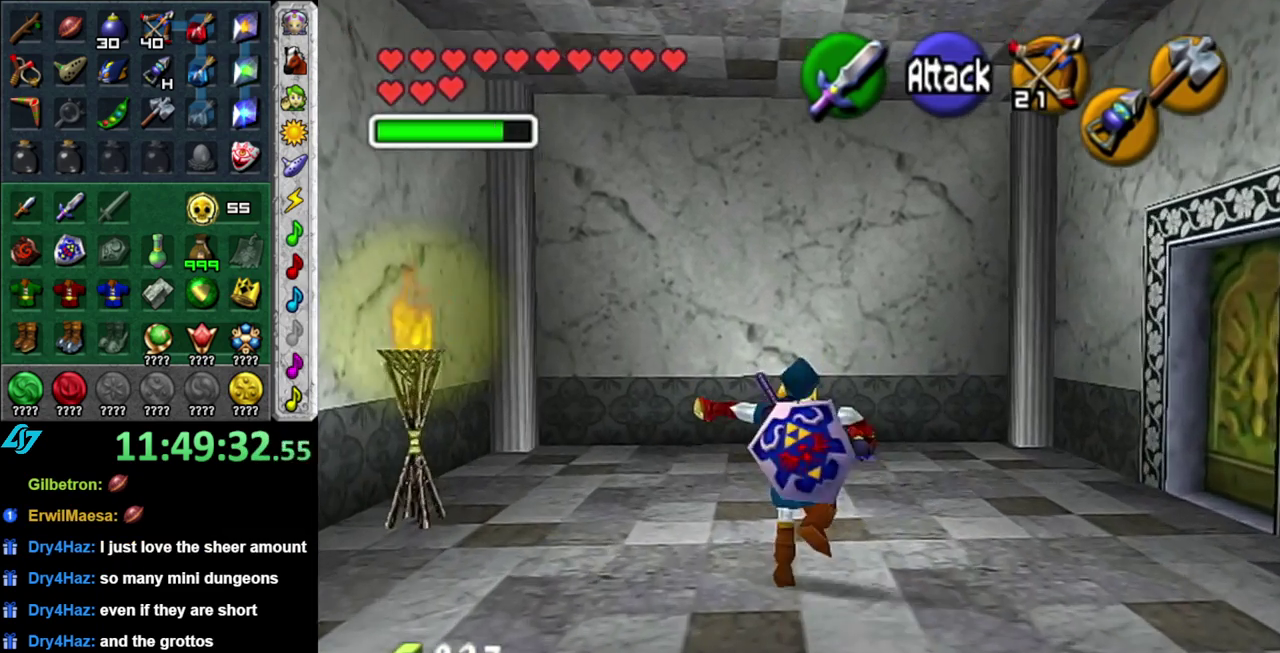
{"buttons": [], "left_stick": "center", "right_stick": "center", "events": [[183, "A", "down"], [200, "left_stick", "center"], [267, "A", "up"], [333, "A", "down"], [467, "A", "up"]]}
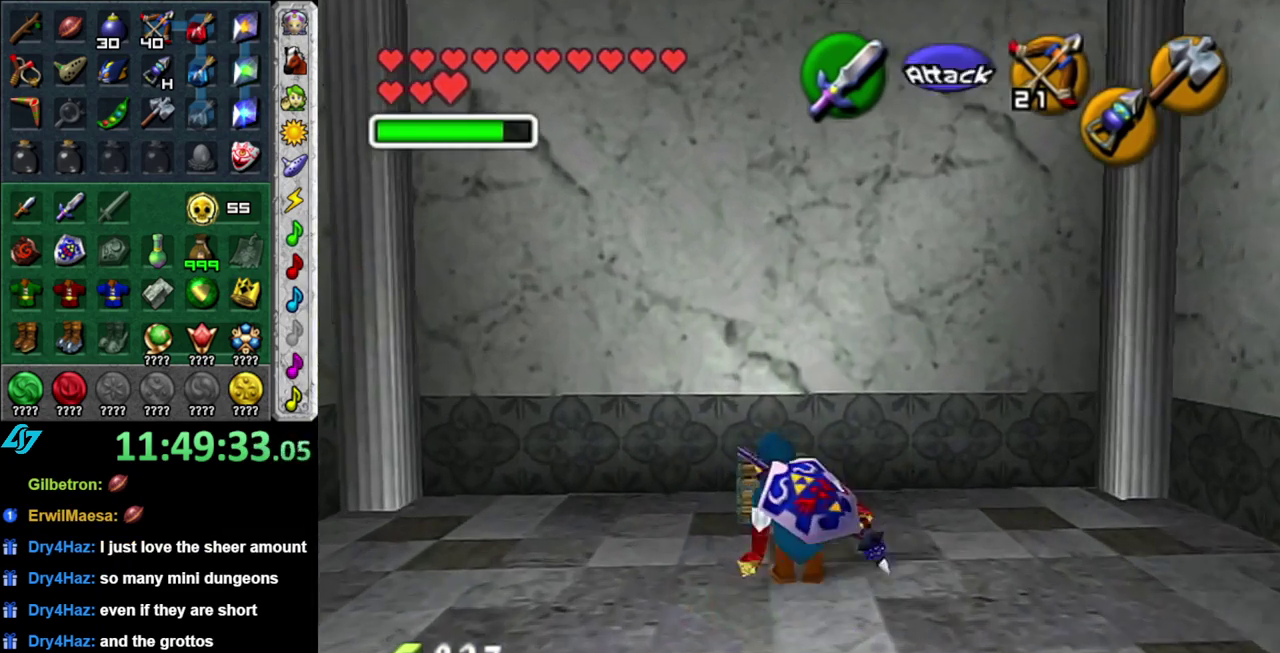
{"buttons": [], "left_stick": "up-left", "right_stick": "center"}
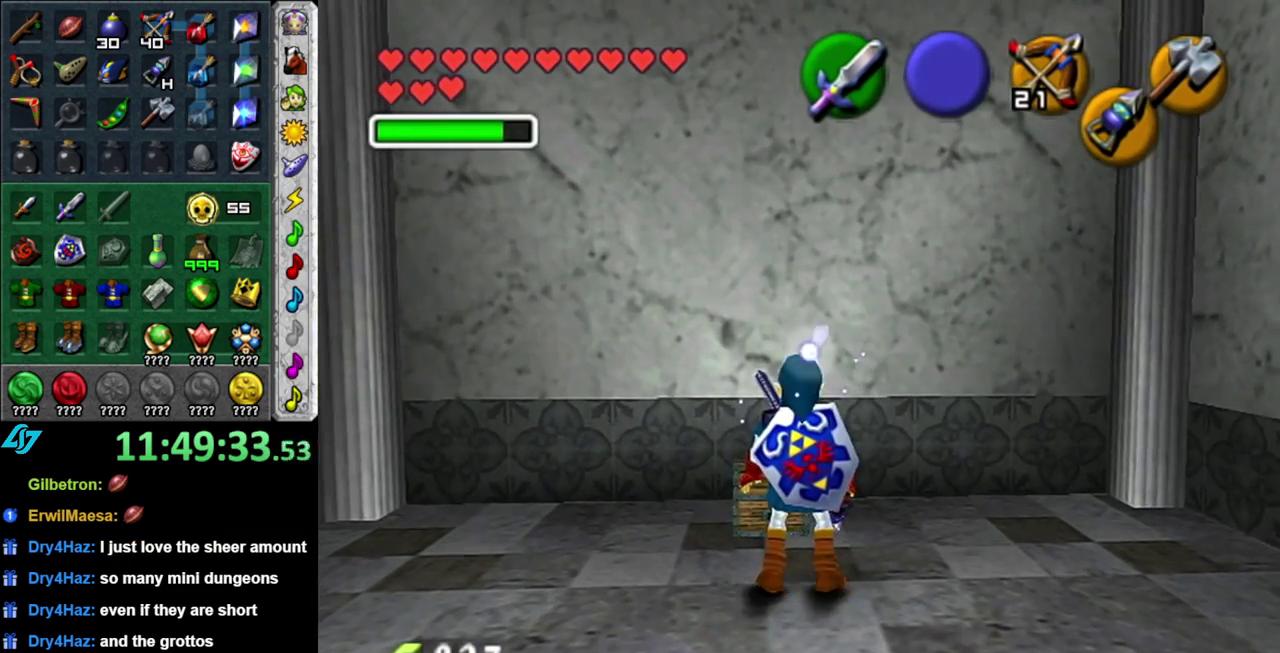
{"buttons": [], "left_stick": "center", "right_stick": "center"}
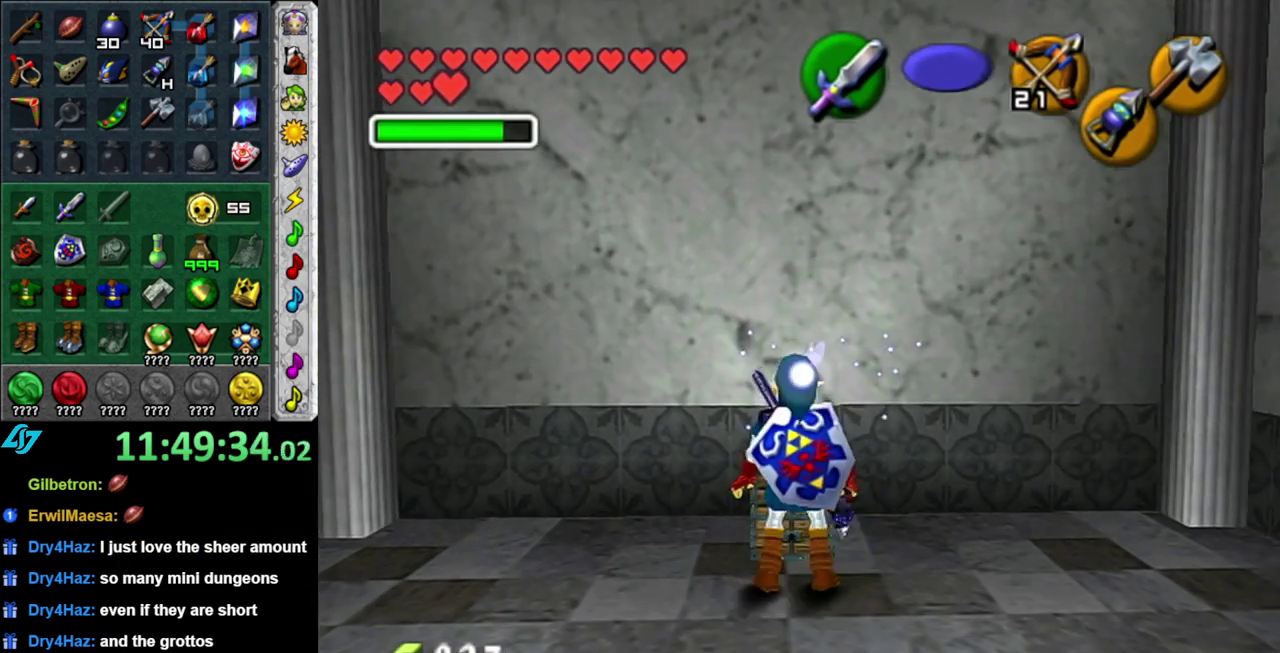
{"buttons": [], "left_stick": "center", "right_stick": "center", "events": [[50, "A", "down"], [117, "A", "up"], [200, "A", "down"], [300, "A", "up"]]}
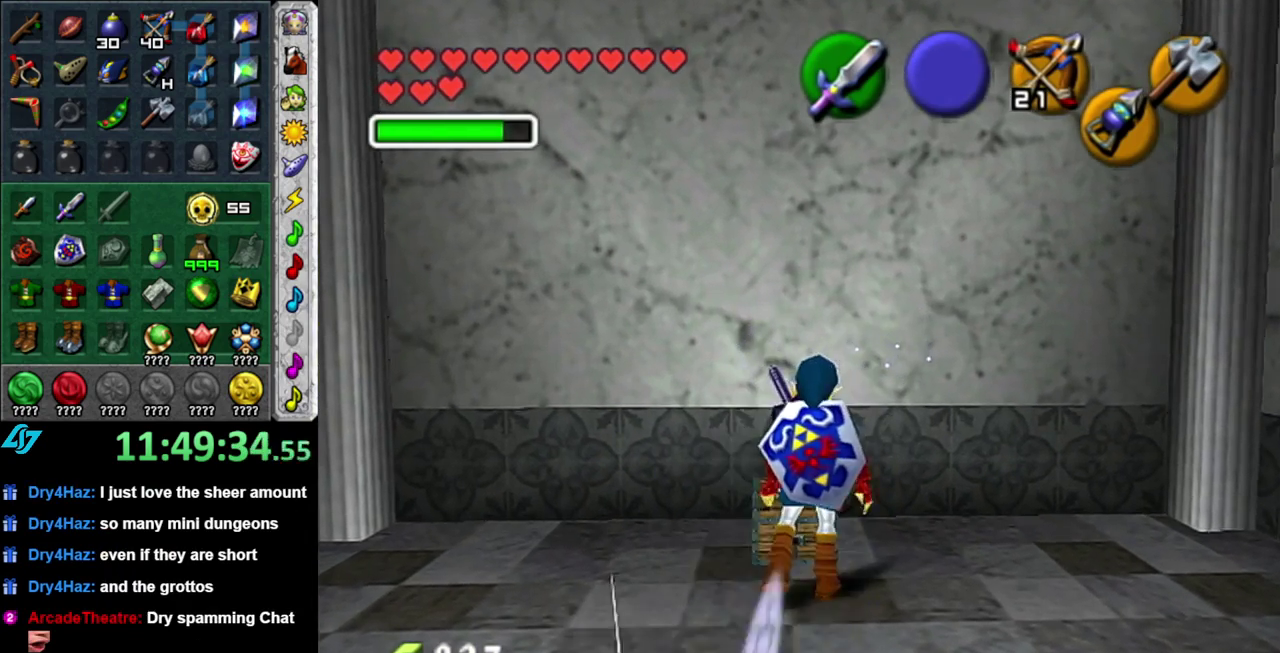
{"buttons": [], "left_stick": "center", "right_stick": "center", "events": []}
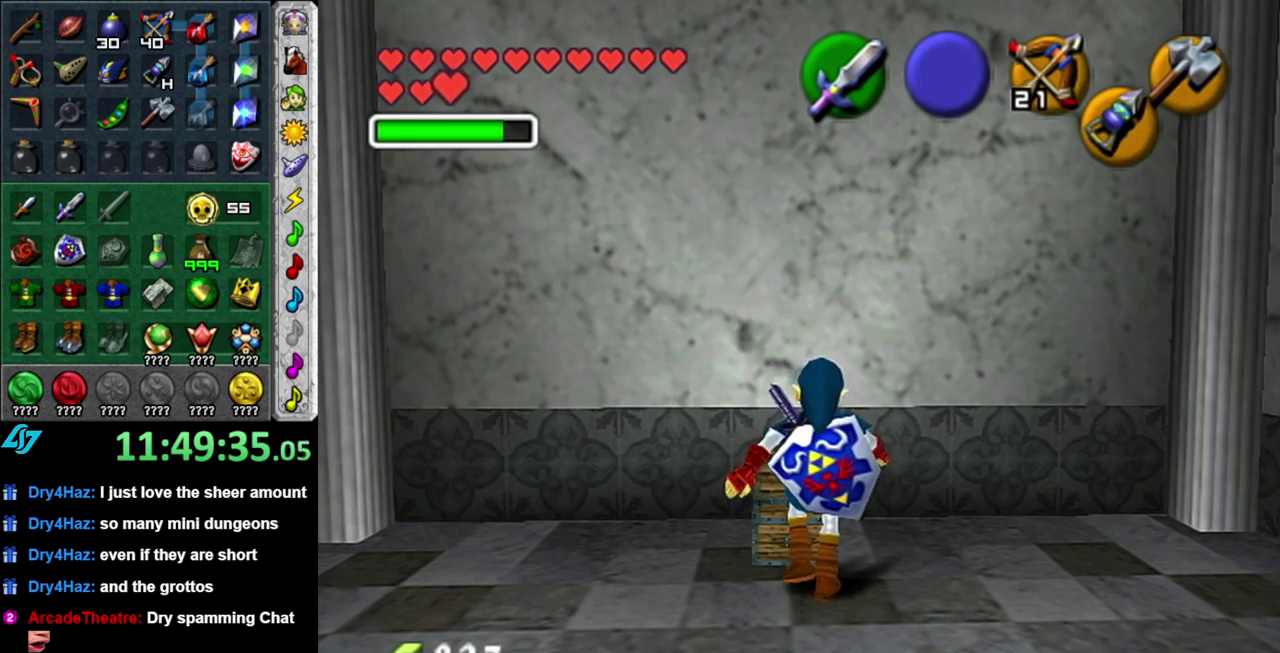
{"buttons": [], "left_stick": "center", "right_stick": "center", "events": []}
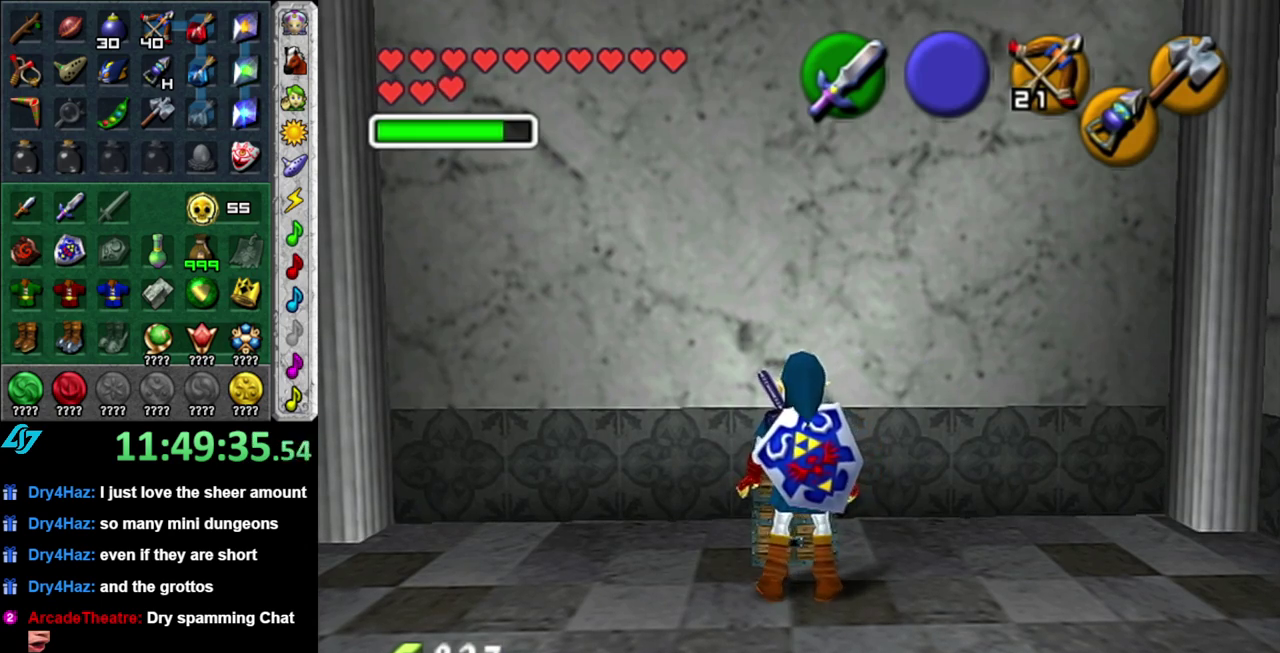
{"buttons": [], "left_stick": "center", "right_stick": "center", "events": []}
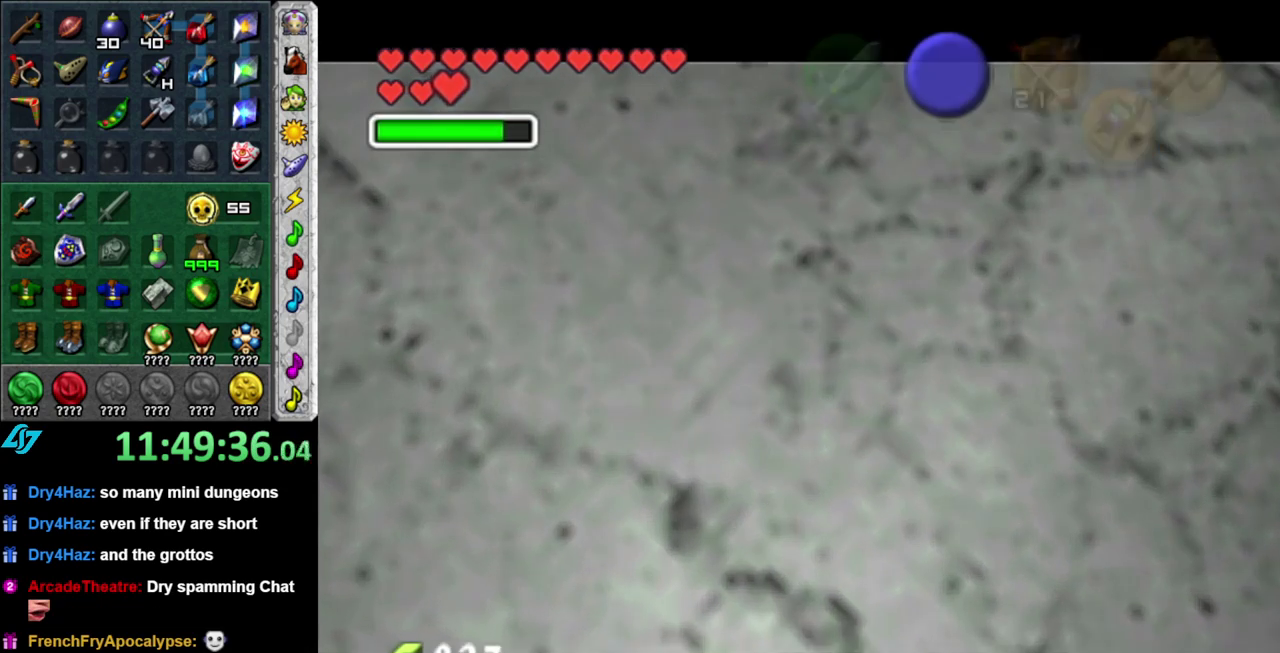
{"buttons": [], "left_stick": "right", "right_stick": "center", "events": [[50, "left_stick", "right"]]}
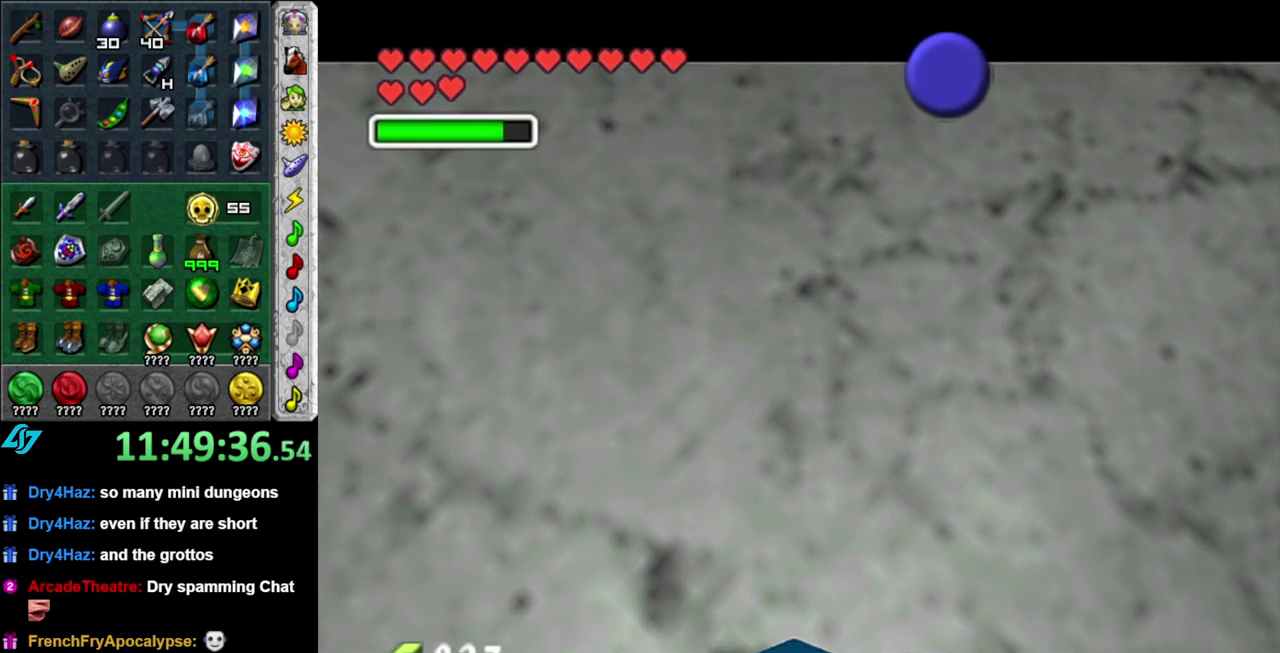
{"buttons": [], "left_stick": "down-right", "right_stick": "center", "events": [[433, "left_stick", "down-right"]]}
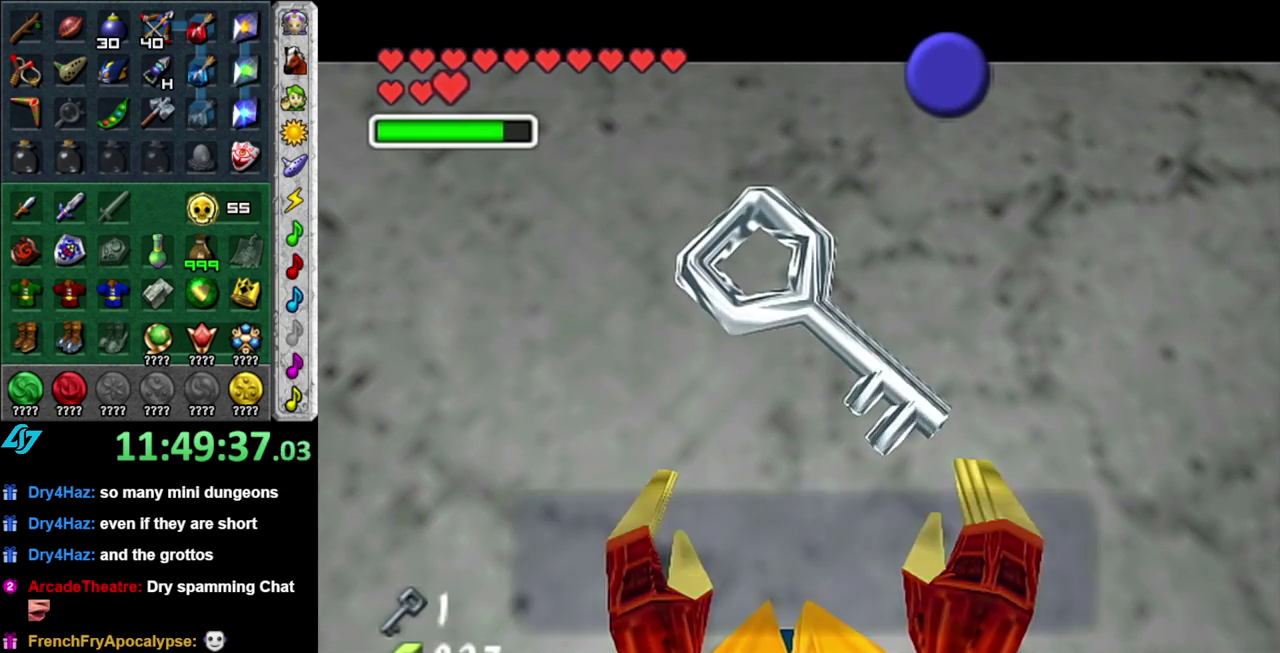
{"buttons": ["A"], "left_stick": "down-right", "right_stick": "center", "events": [[333, "B", "down"], [433, "B", "up"], [483, "A", "down"]]}
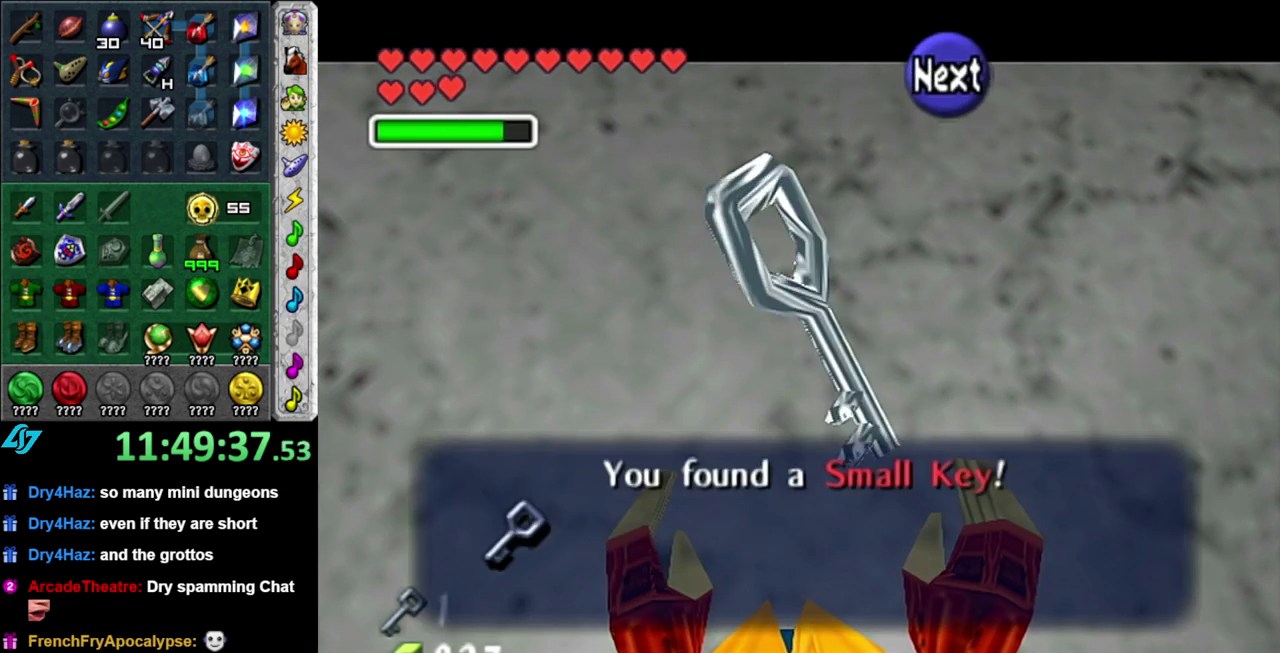
{"buttons": ["L1"], "left_stick": "right", "right_stick": "center", "events": [[117, "A", "up"], [300, "A", "down"], [433, "A", "up"], [467, "L1", "down"], [467, "left_stick", "right"]]}
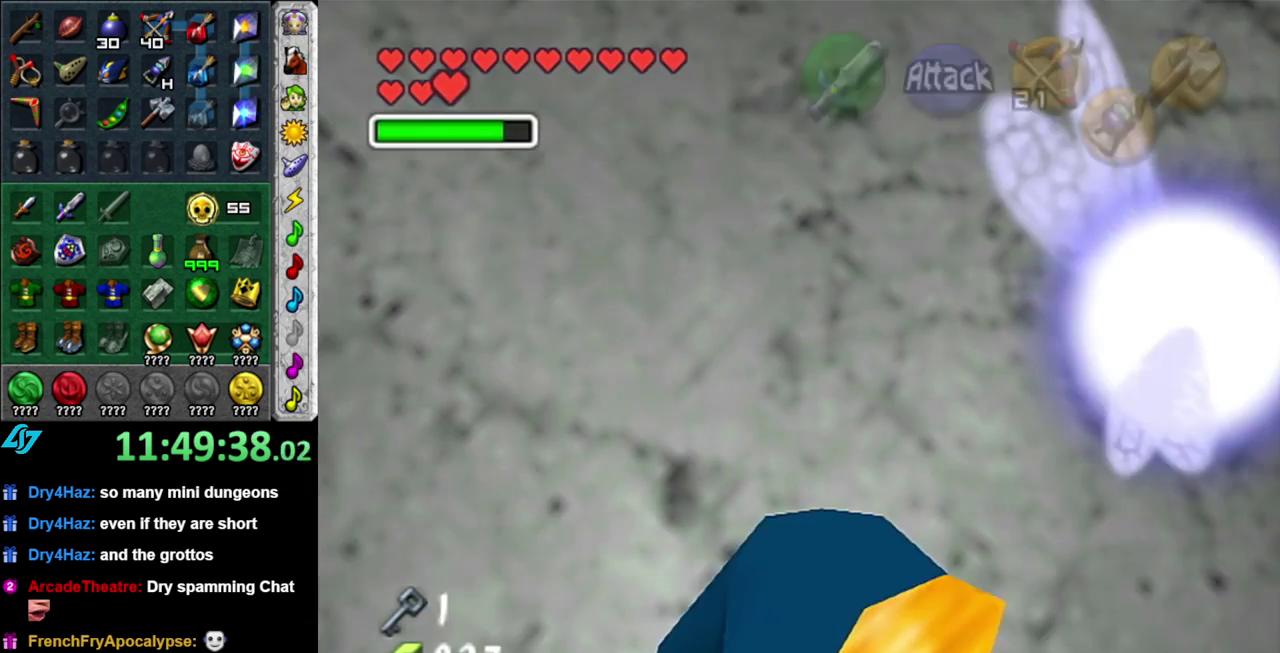
{"buttons": [], "left_stick": "up", "right_stick": "center", "events": [[50, "left_stick", "up-right"], [183, "L1", "up"], [200, "left_stick", "up"]]}
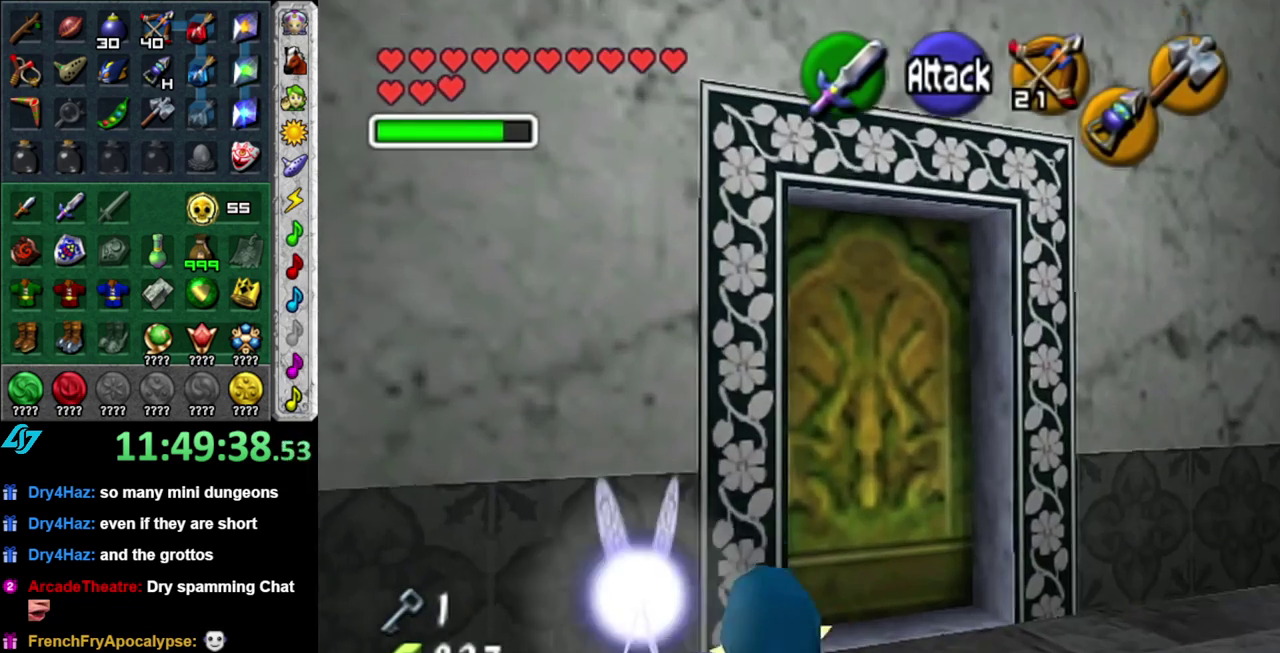
{"buttons": ["A"], "left_stick": "center", "right_stick": "center", "events": [[83, "left_stick", "up-right"], [233, "left_stick", "up"], [433, "A", "down"], [450, "left_stick", "center"]]}
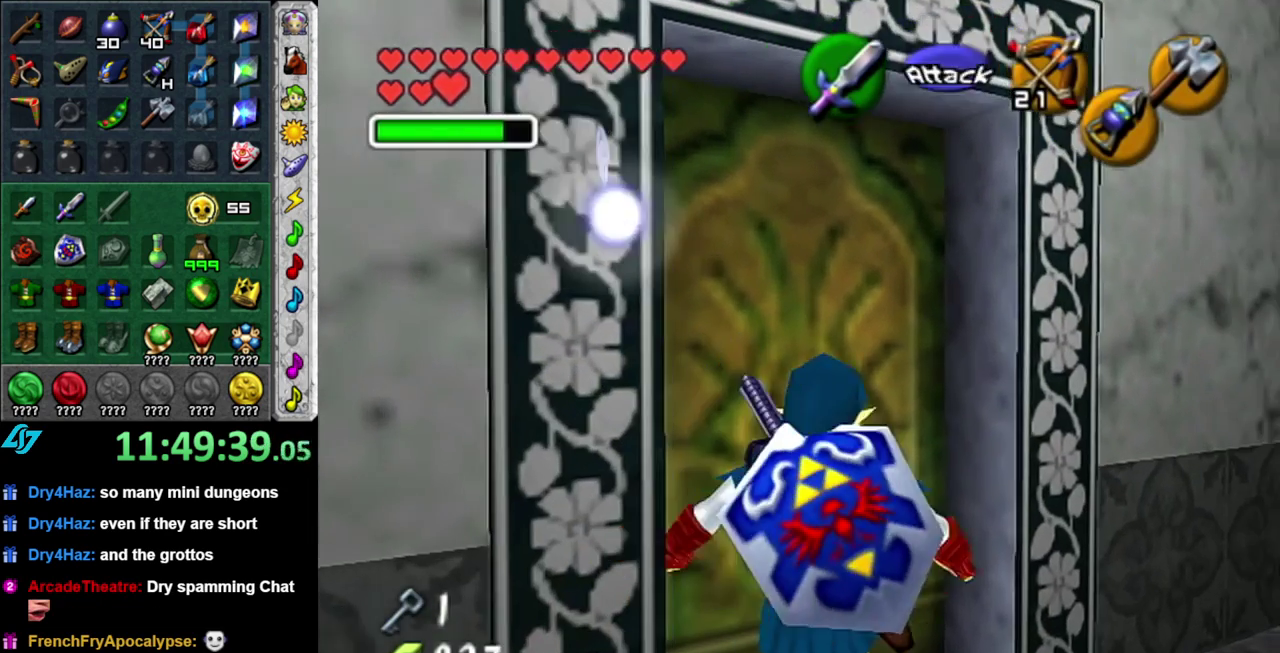
{"buttons": [], "left_stick": "center", "right_stick": "center", "events": [[17, "A", "up"], [83, "A", "down"], [200, "A", "up"], [267, "A", "down"], [367, "A", "up"]]}
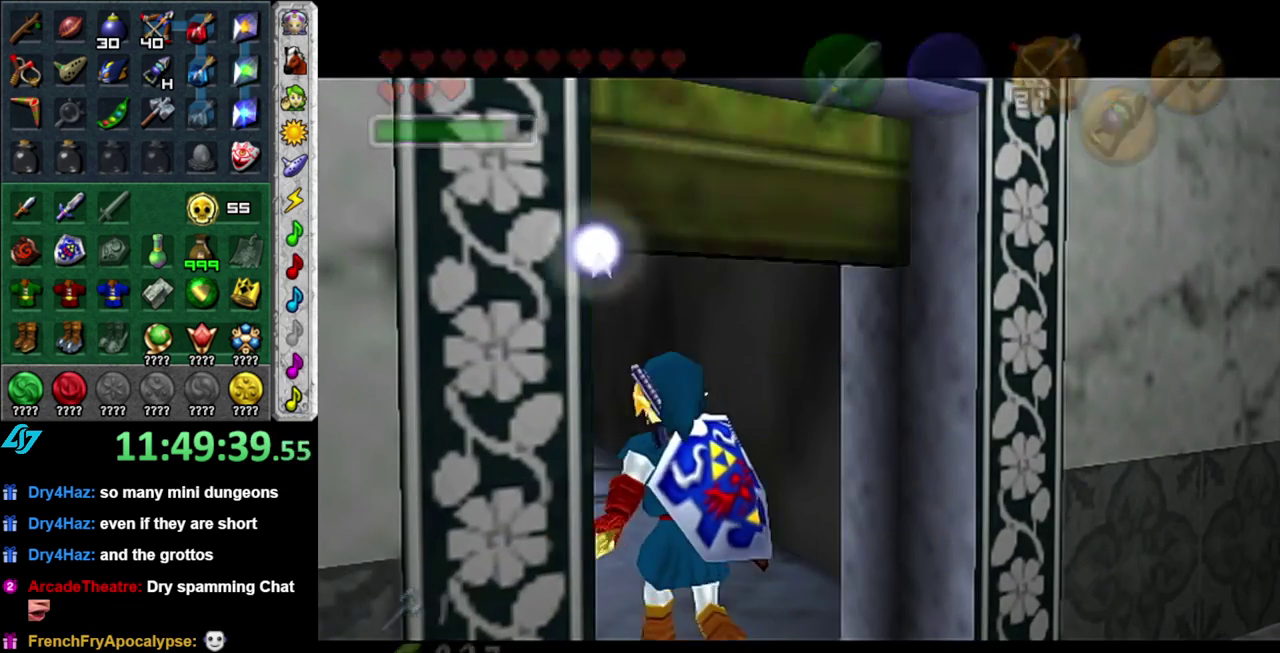
{"buttons": [], "left_stick": "center", "right_stick": "center", "events": []}